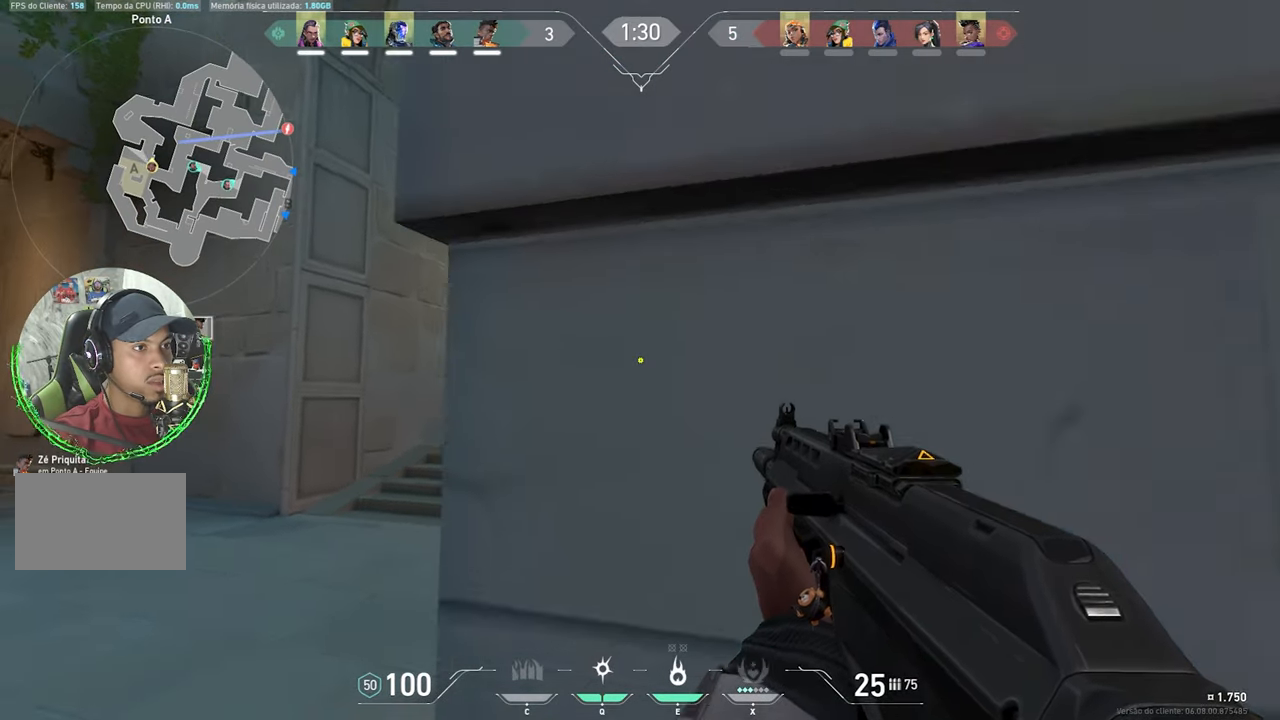
Gameplay with keyboard and mouse; each line is a JSON object with the keys and mouse buttons held at the frame after it. "events" lists presses ("down") and releases ("up") of "1", "2", "3", "4", "5", "a", "alt", "c", "caps_lock", "ctrl", "d", "e", "f", "g", "q", "r", "s", "shift", "space", "t", "tab", "v", "w", "x", "z", "mouse_left", "mouse_wheel" and "mouse_right" between this image and that frame as [ms after this image, input, new state], when the widget could be followed in between. "mouse_left", "mouse_wheel", "mouse_right" = the "left", "wheel", "right" buttons of the "mouse" list. No other keys are recorded. "wheel" means that the mouse wheel is clicked or scrolled. "mouse_move" is the direction in which the mouse moves at that frame (one of eight, or "still"), when it could be read.
{"keys": ["v", "w"], "mouse": [], "mouse_move": "still", "events": [[416, "shift", "up"]]}
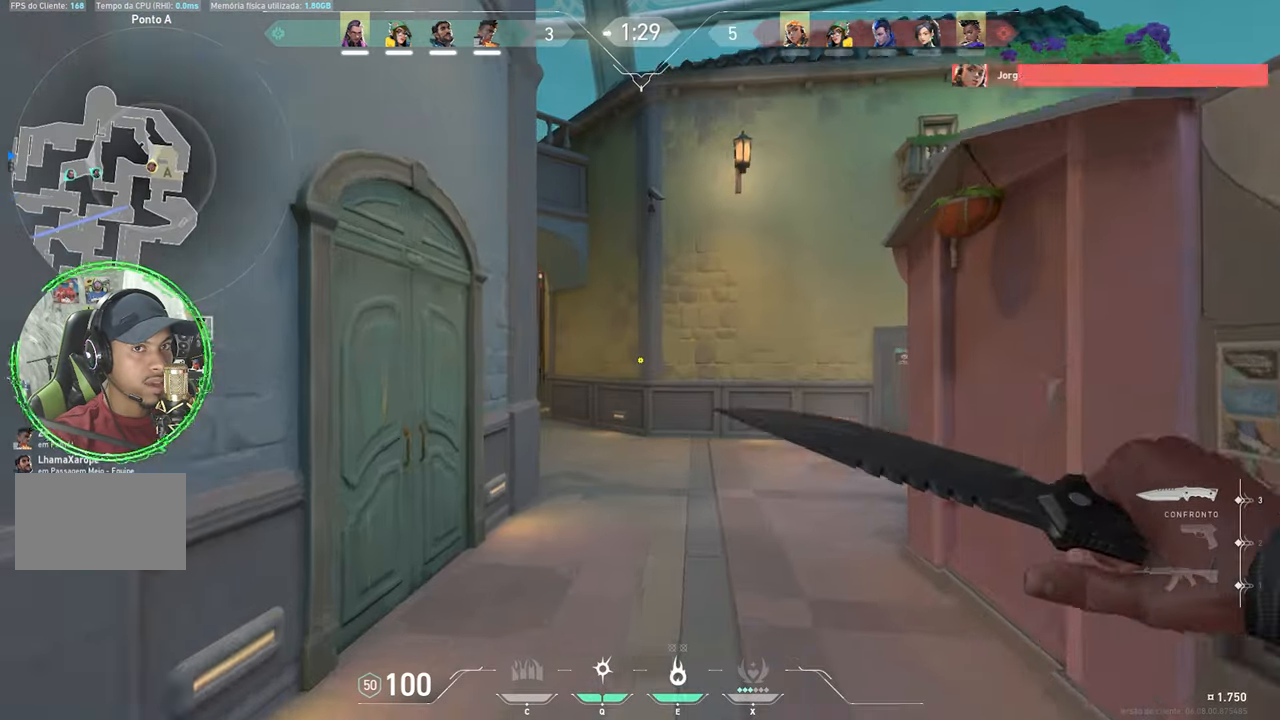
{"keys": ["v", "w"], "mouse": [], "mouse_move": "still", "events": []}
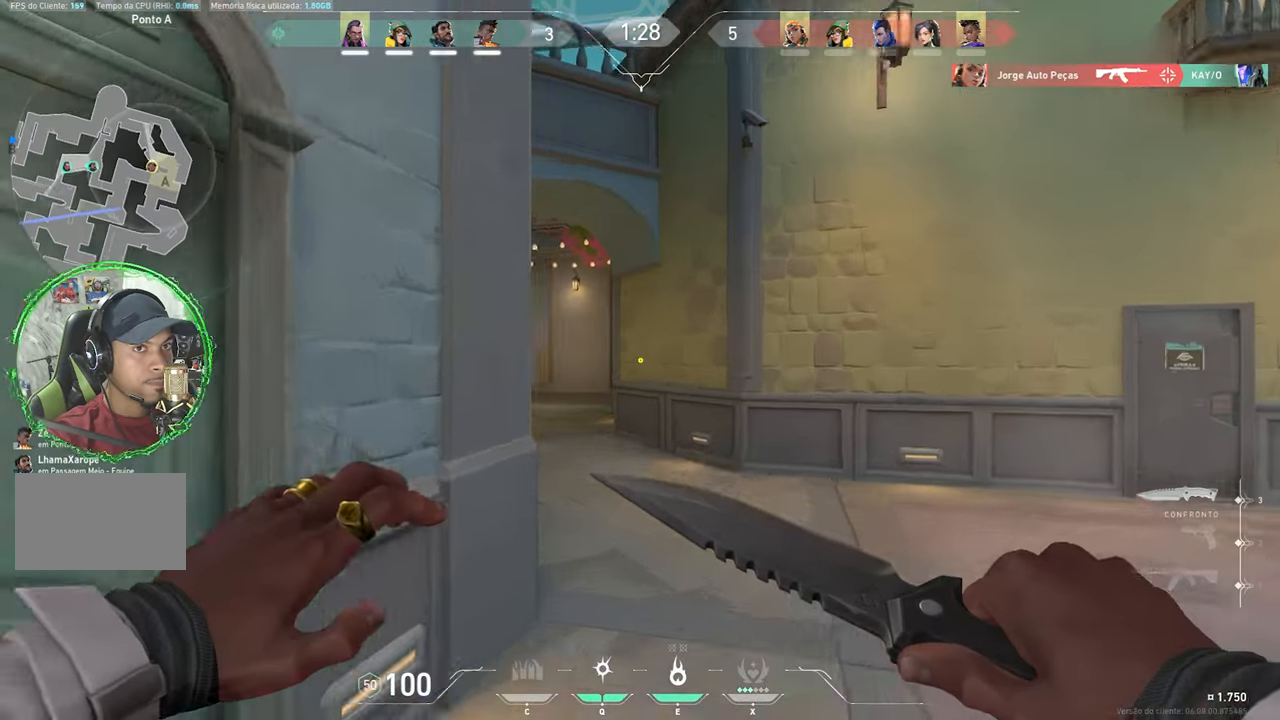
{"keys": ["w"], "mouse": [], "mouse_move": "up-right", "events": [[83, "v", "up"]]}
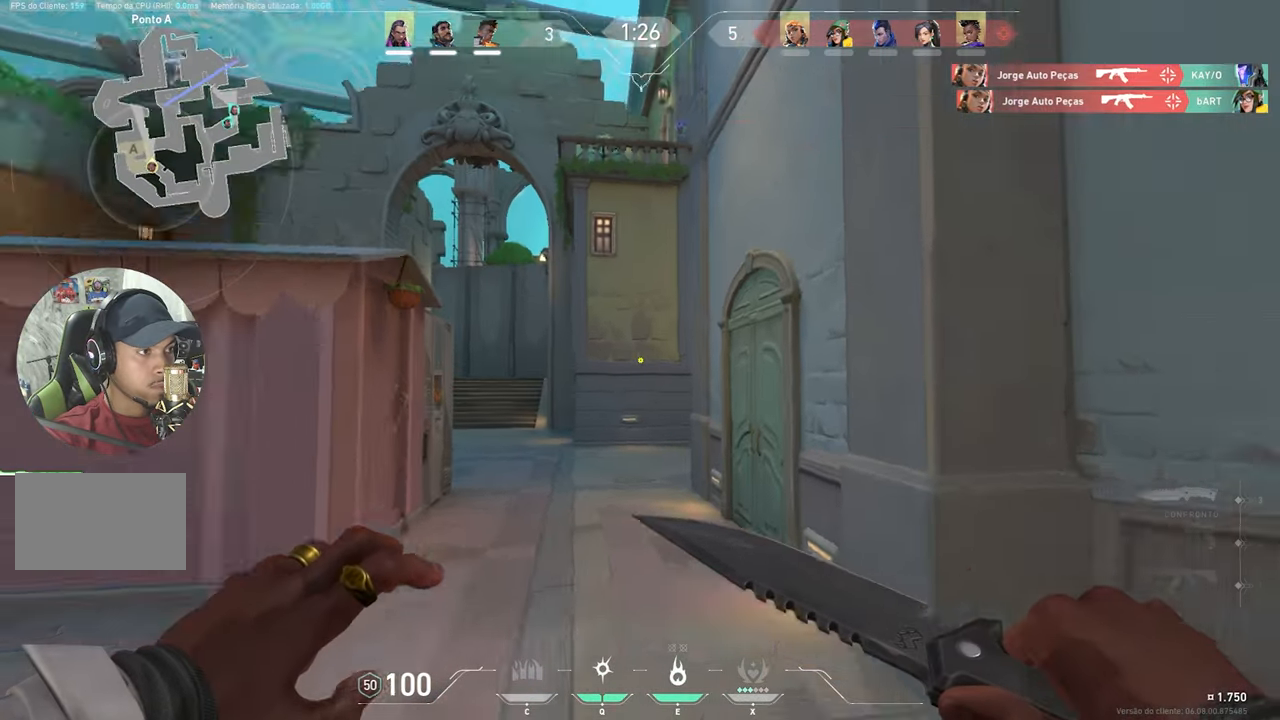
{"keys": ["w"], "mouse": [], "mouse_move": "still", "events": []}
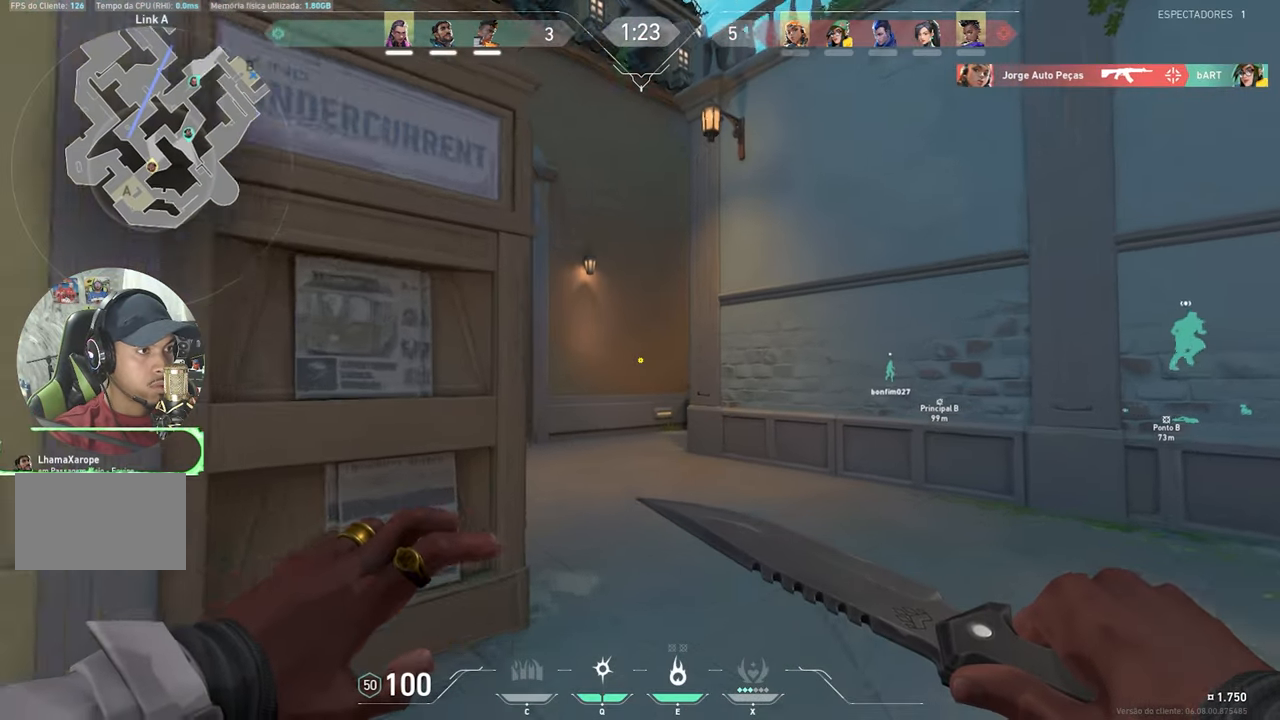
{"keys": ["s", "shift", "v"], "mouse": [], "mouse_move": "still", "events": [[183, "d", "down"], [283, "d", "up"], [283, "shift", "down"], [400, "s", "down"], [400, "v", "down"], [400, "w", "up"]]}
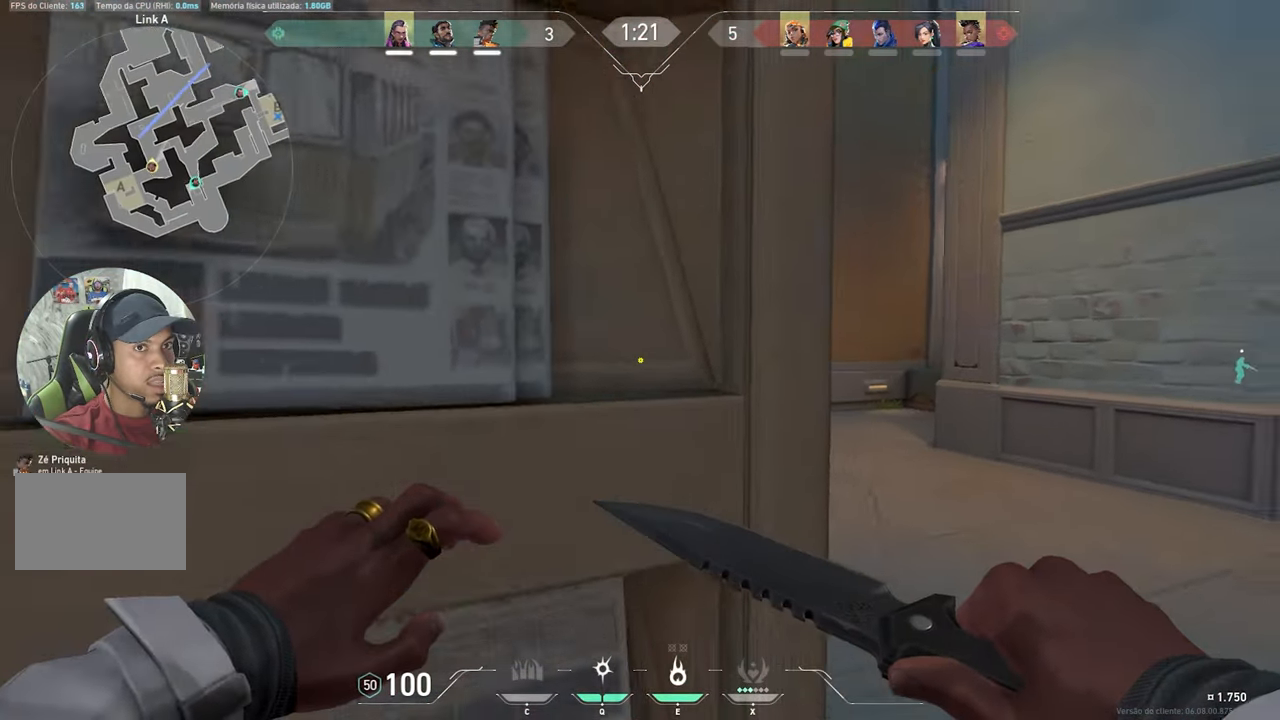
{"keys": ["shift"], "mouse": [], "mouse_move": "still", "events": [[83, "s", "up"], [416, "v", "up"]]}
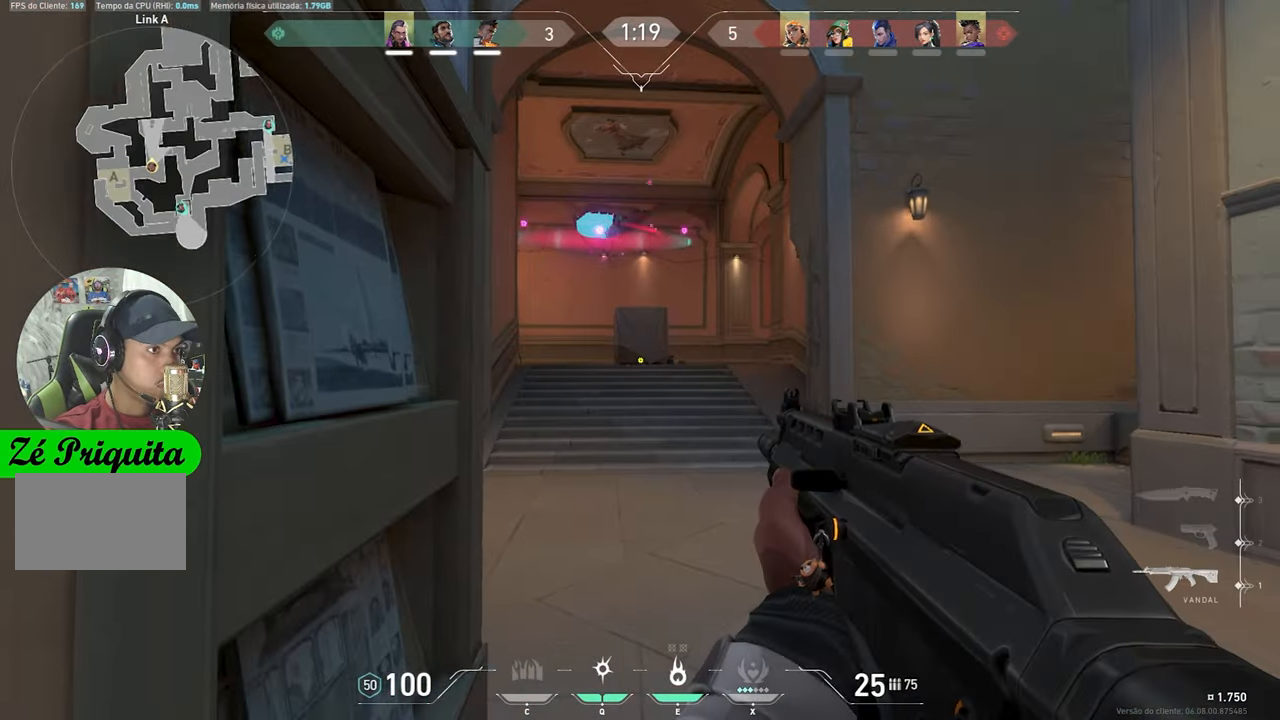
{"keys": ["d", "shift", "w"], "mouse": [], "mouse_move": "still", "events": [[116, "w", "down"], [367, "d", "down"]]}
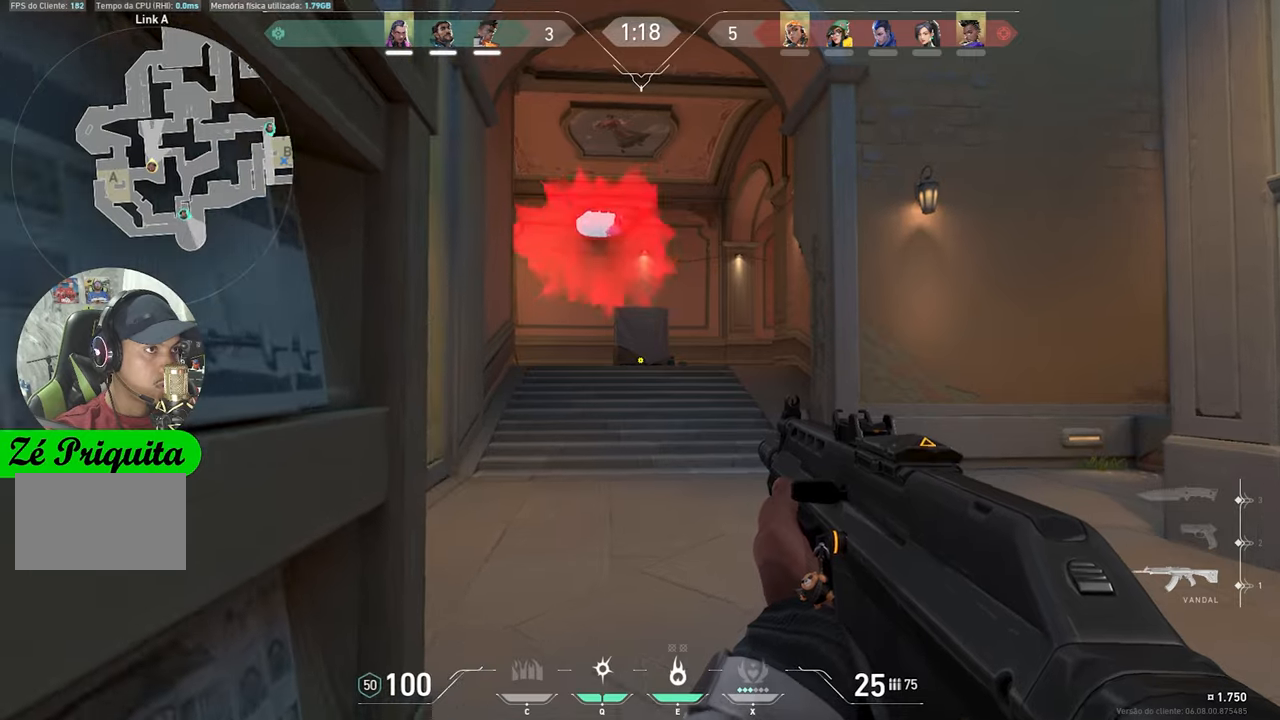
{"keys": ["shift", "w"], "mouse": [], "mouse_move": "still", "events": [[383, "d", "up"]]}
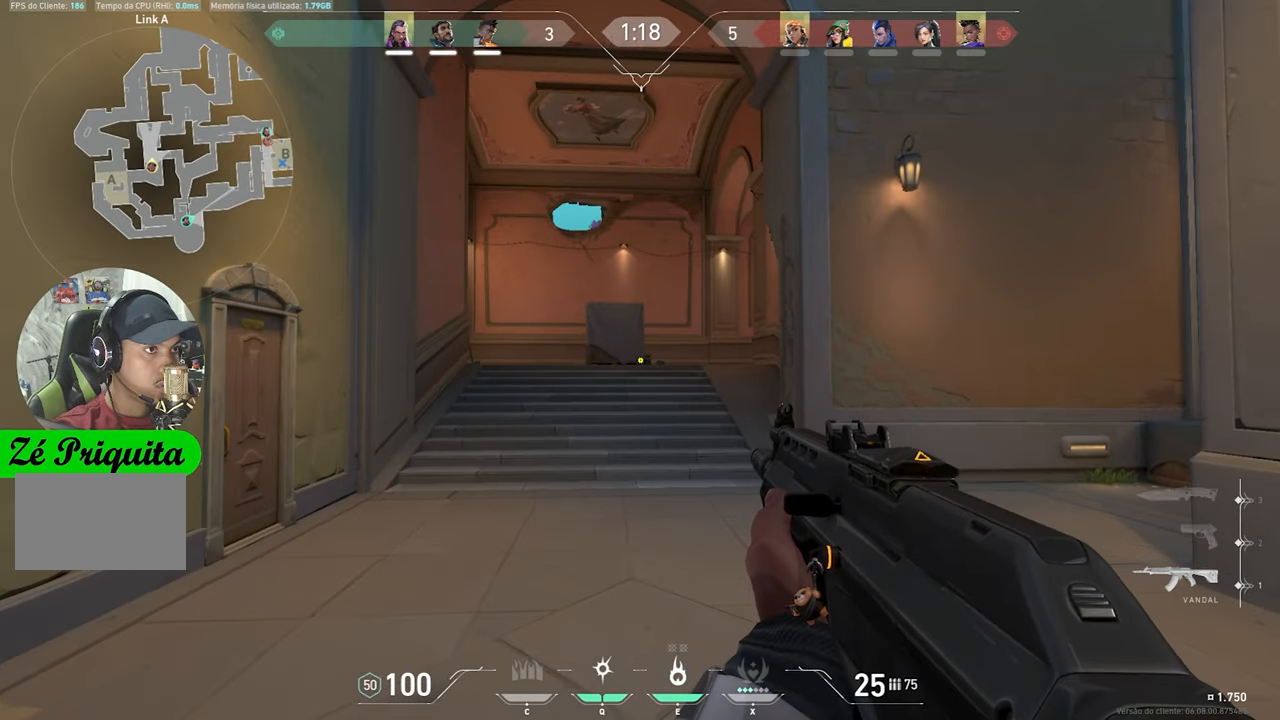
{"keys": ["shift", "w"], "mouse": [], "mouse_move": "still", "events": []}
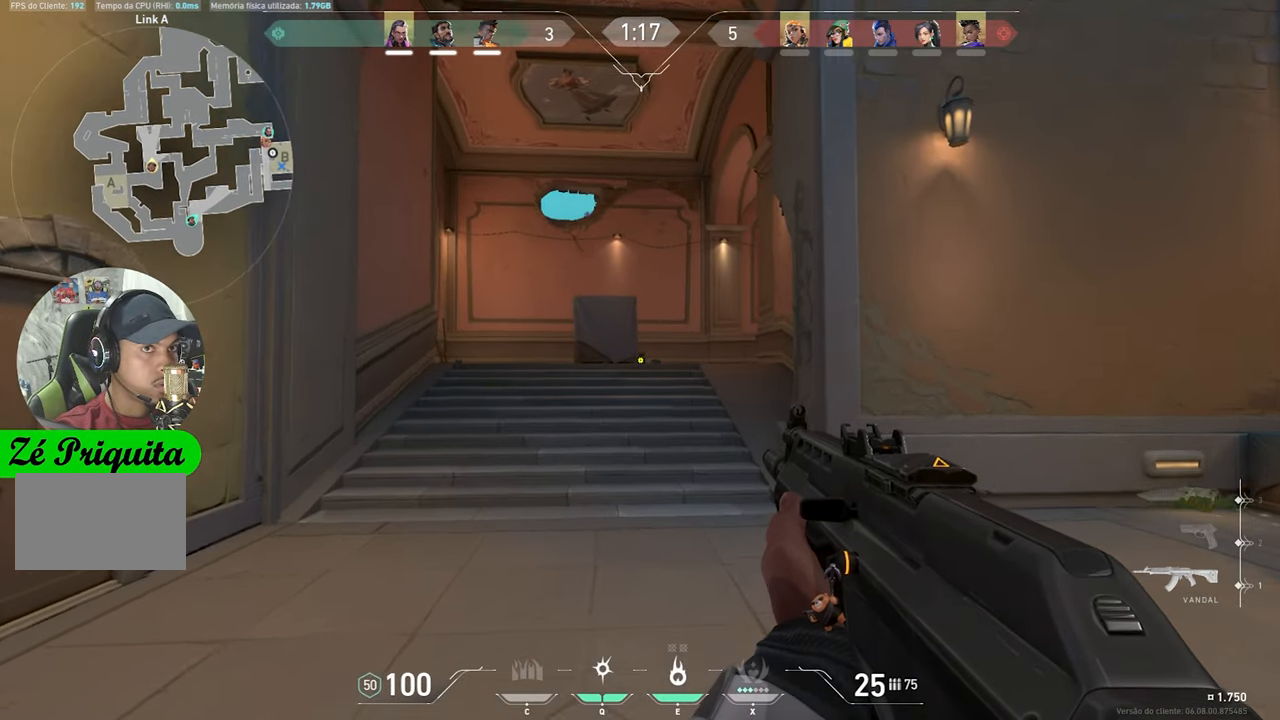
{"keys": ["shift", "w"], "mouse": [], "mouse_move": "right", "events": []}
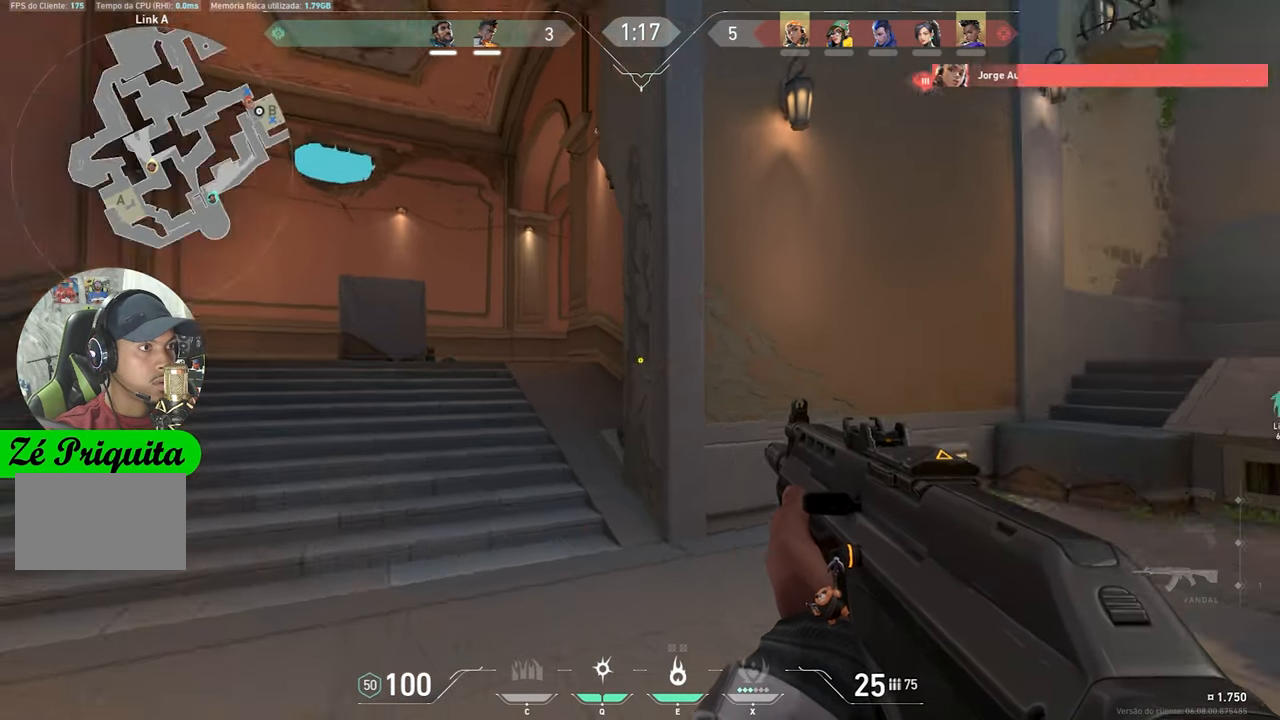
{"keys": ["a", "shift", "w"], "mouse": [], "mouse_move": "left", "events": [[133, "a", "down"]]}
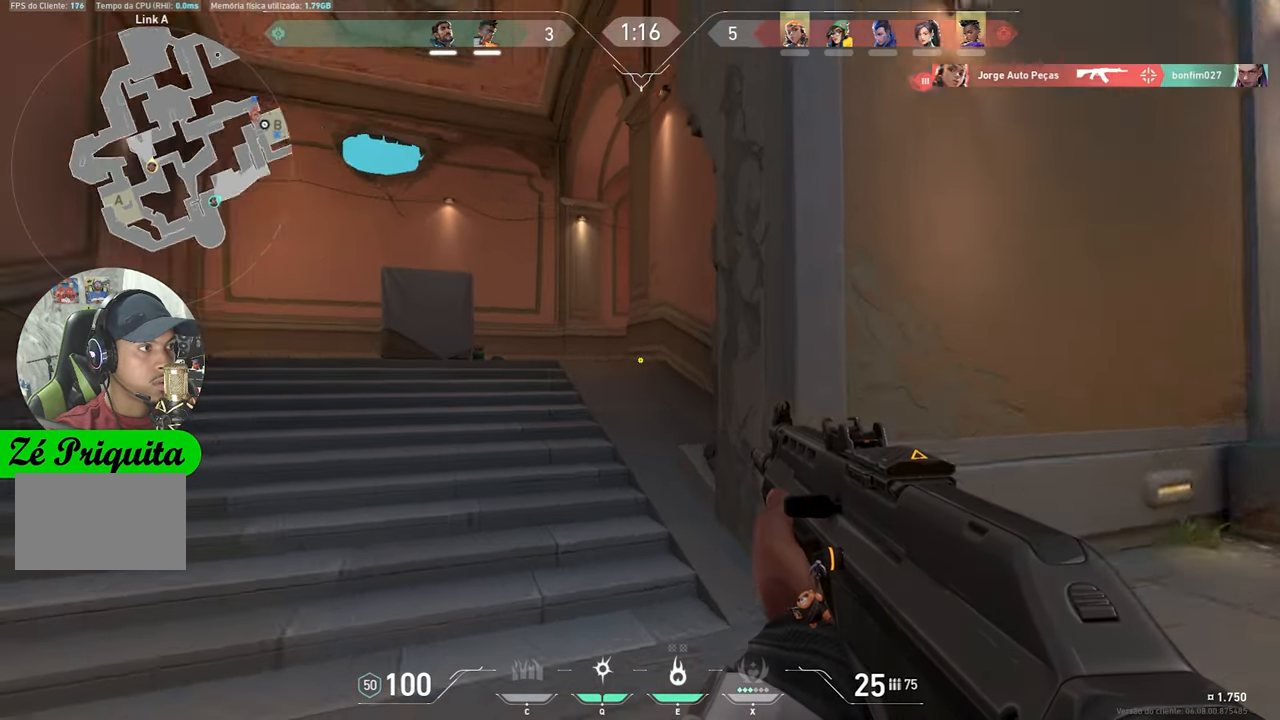
{"keys": ["s", "shift", "v"], "mouse": [], "mouse_move": "still", "events": [[50, "a", "up"], [250, "a", "down"], [367, "a", "up"], [367, "s", "down"], [367, "v", "down"], [367, "w", "up"]]}
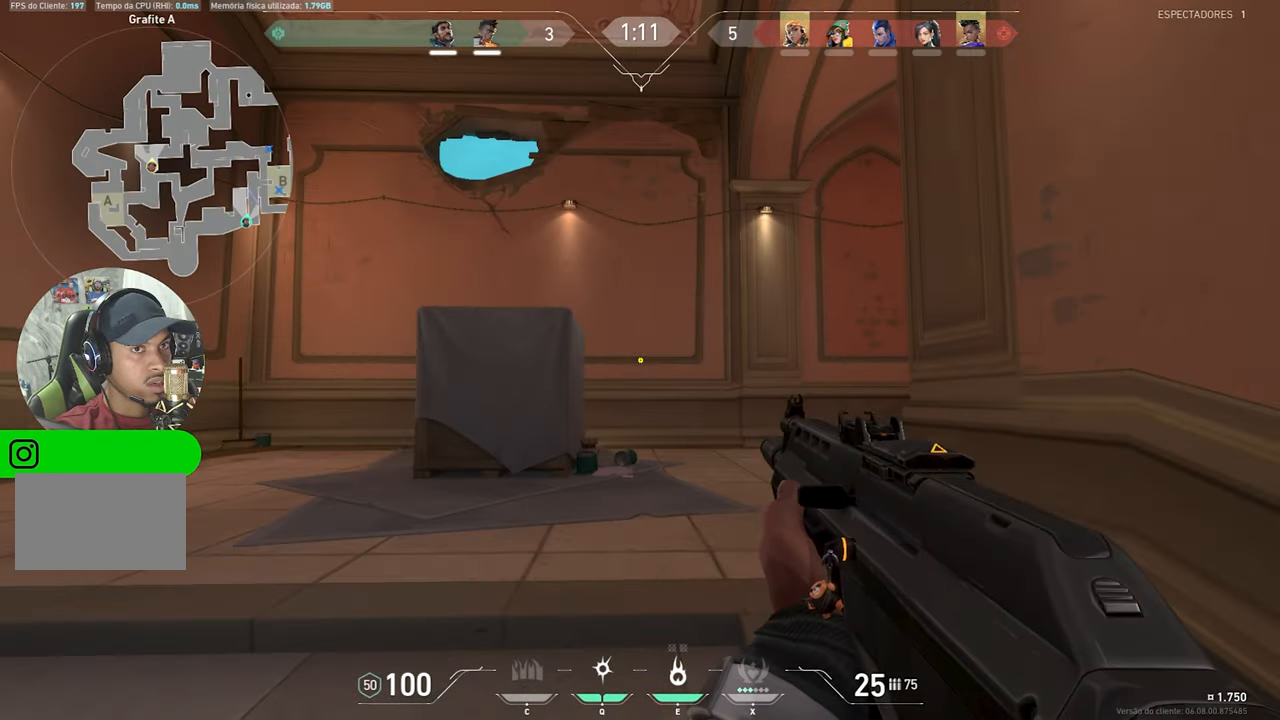
{"keys": ["s", "shift"], "mouse": [], "mouse_move": "still", "events": [[417, "v", "up"]]}
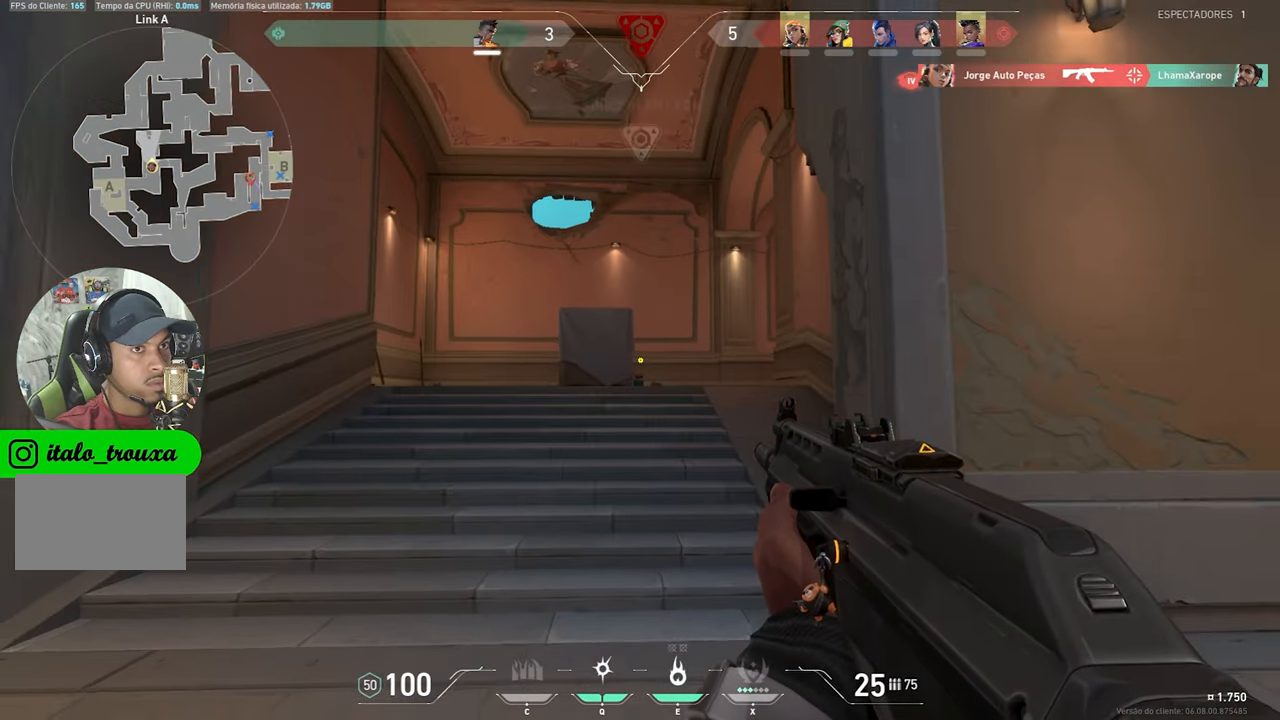
{"keys": ["a", "s", "shift"], "mouse": [], "mouse_move": "still", "events": [[383, "a", "down"]]}
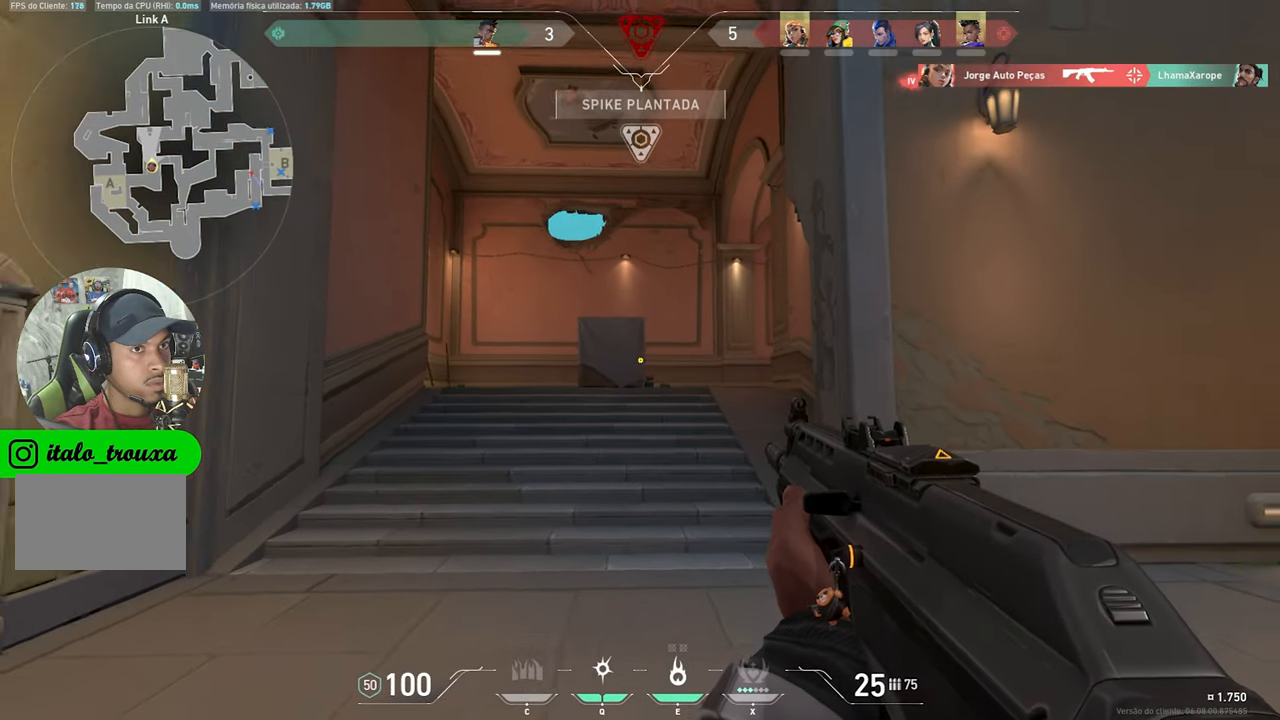
{"keys": ["a", "shift"], "mouse": [], "mouse_move": "still", "events": [[67, "a", "up"], [167, "a", "down"], [483, "s", "up"]]}
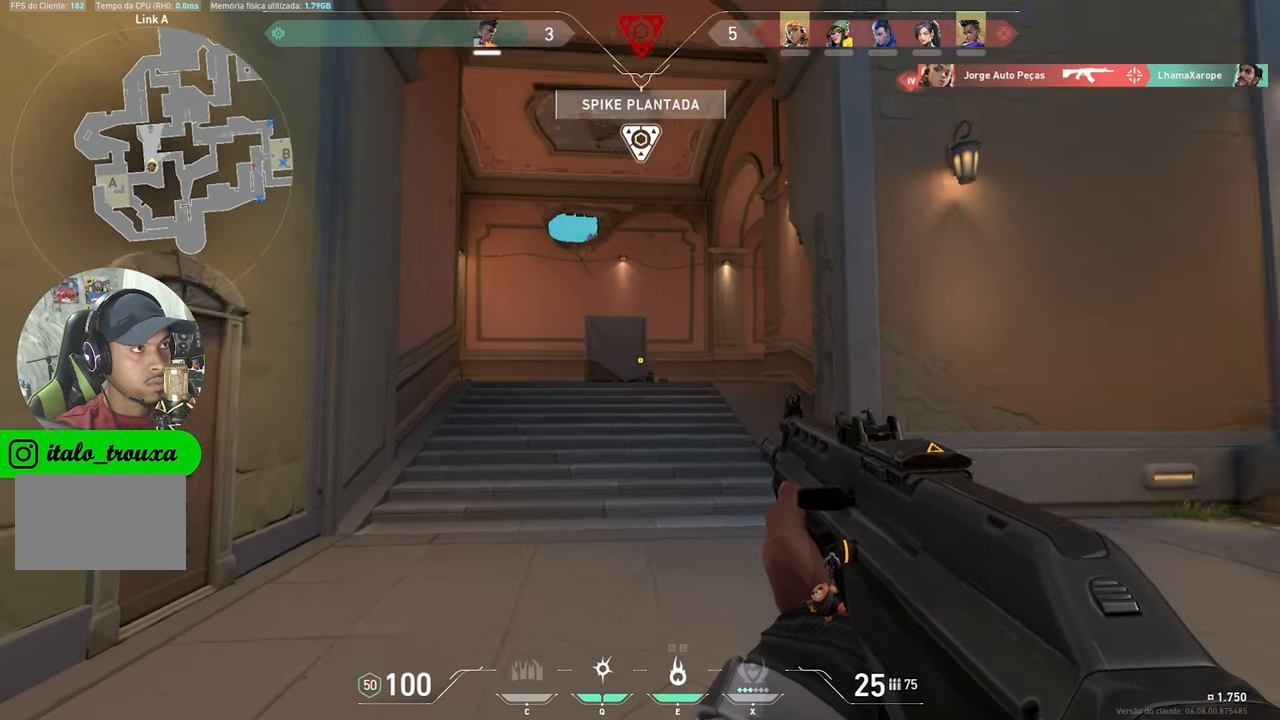
{"keys": ["shift", "w"], "mouse": [], "mouse_move": "still", "events": [[83, "a", "up"], [133, "w", "down"], [183, "a", "down"], [317, "a", "up"]]}
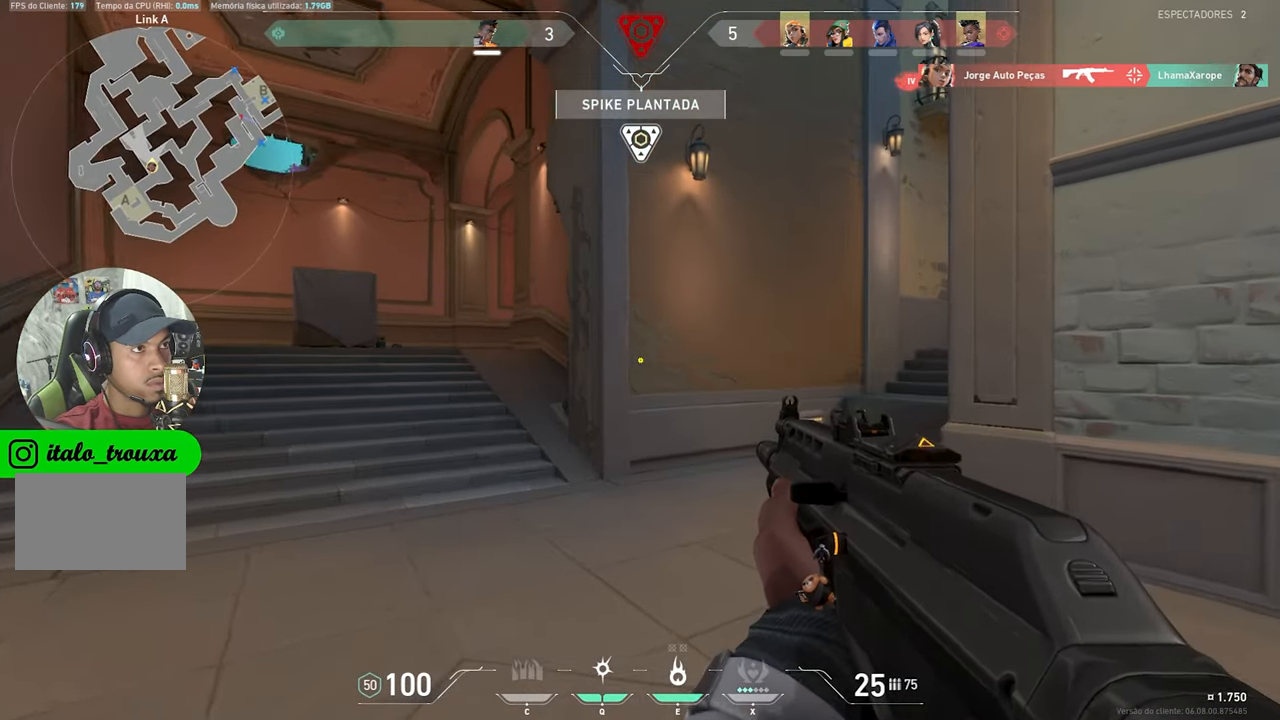
{"keys": ["v", "w"], "mouse": [], "mouse_move": "right"}
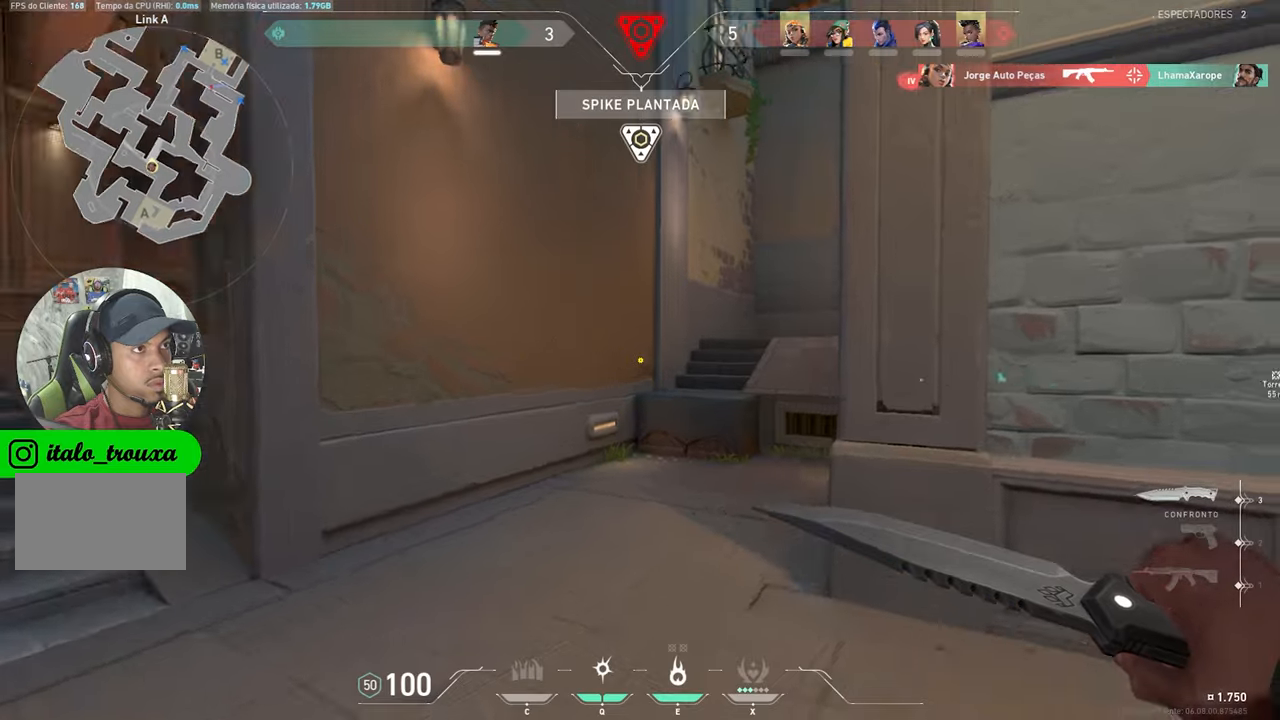
{"keys": ["v", "w"], "mouse": [], "mouse_move": "right", "events": [[334, "space", "down"], [467, "space", "up"]]}
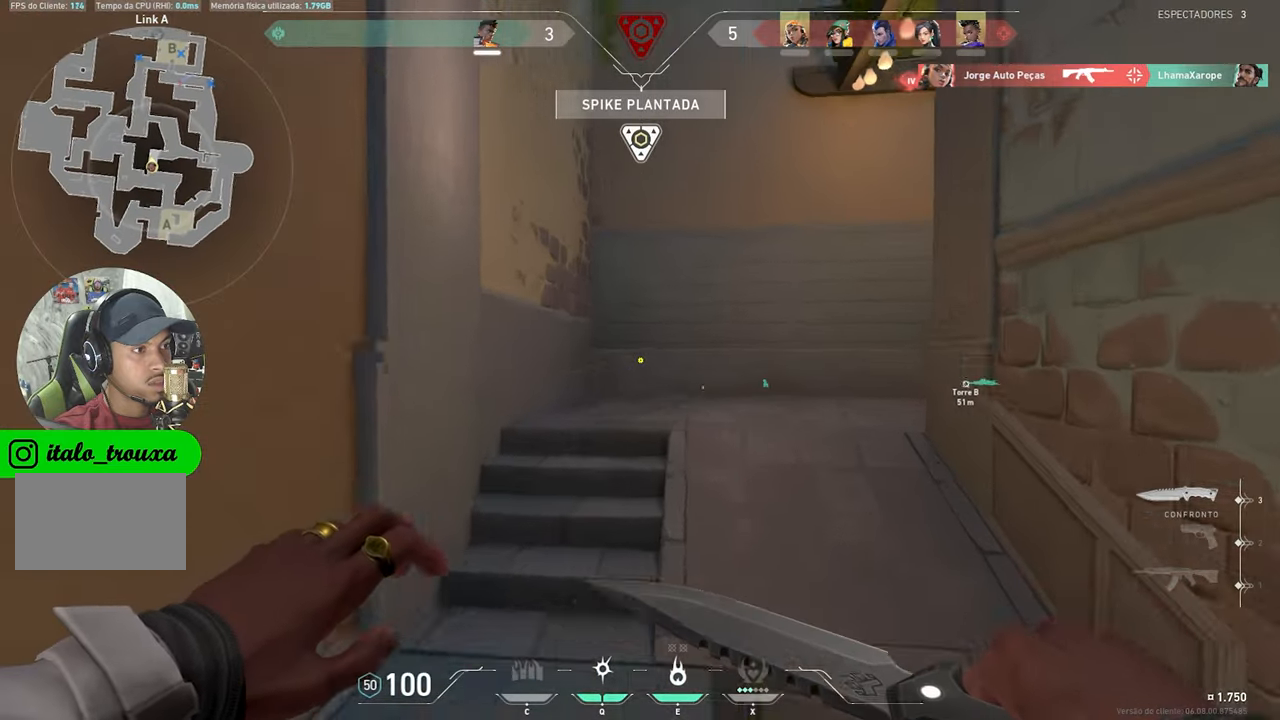
{"keys": ["v", "w"], "mouse": [], "mouse_move": "right", "events": []}
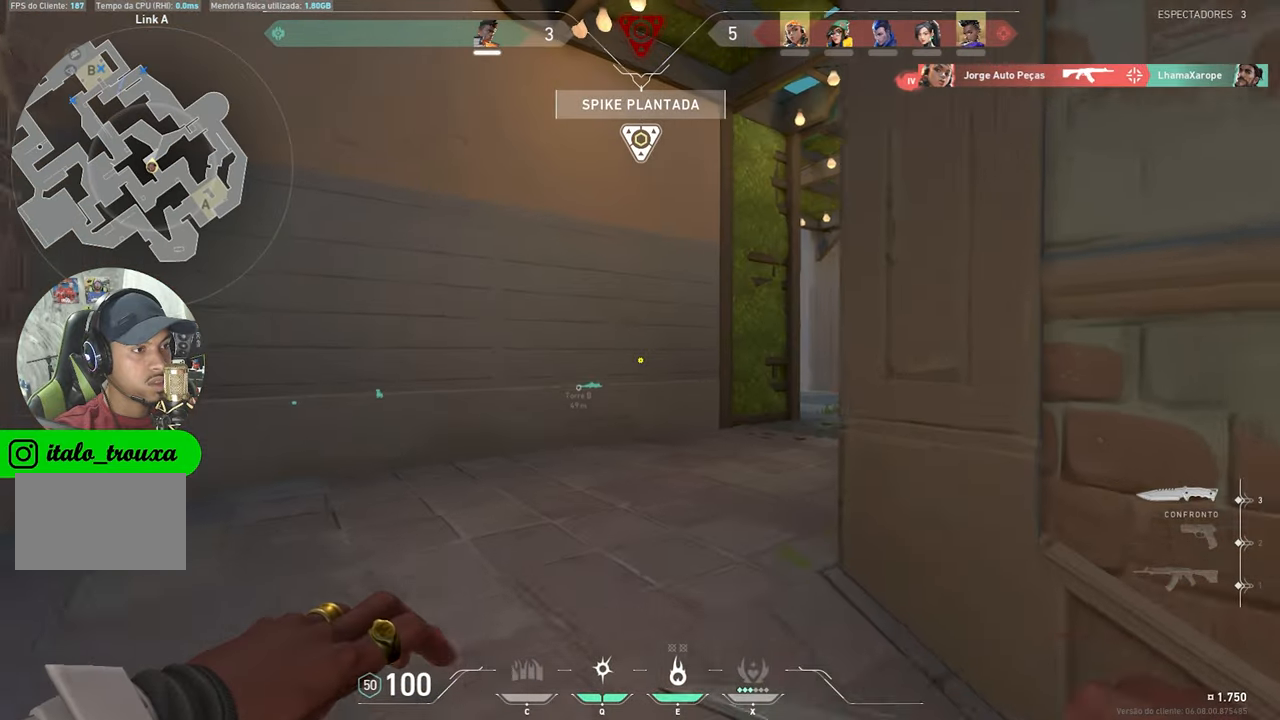
{"keys": ["v", "w"], "mouse": [], "mouse_move": "right", "events": []}
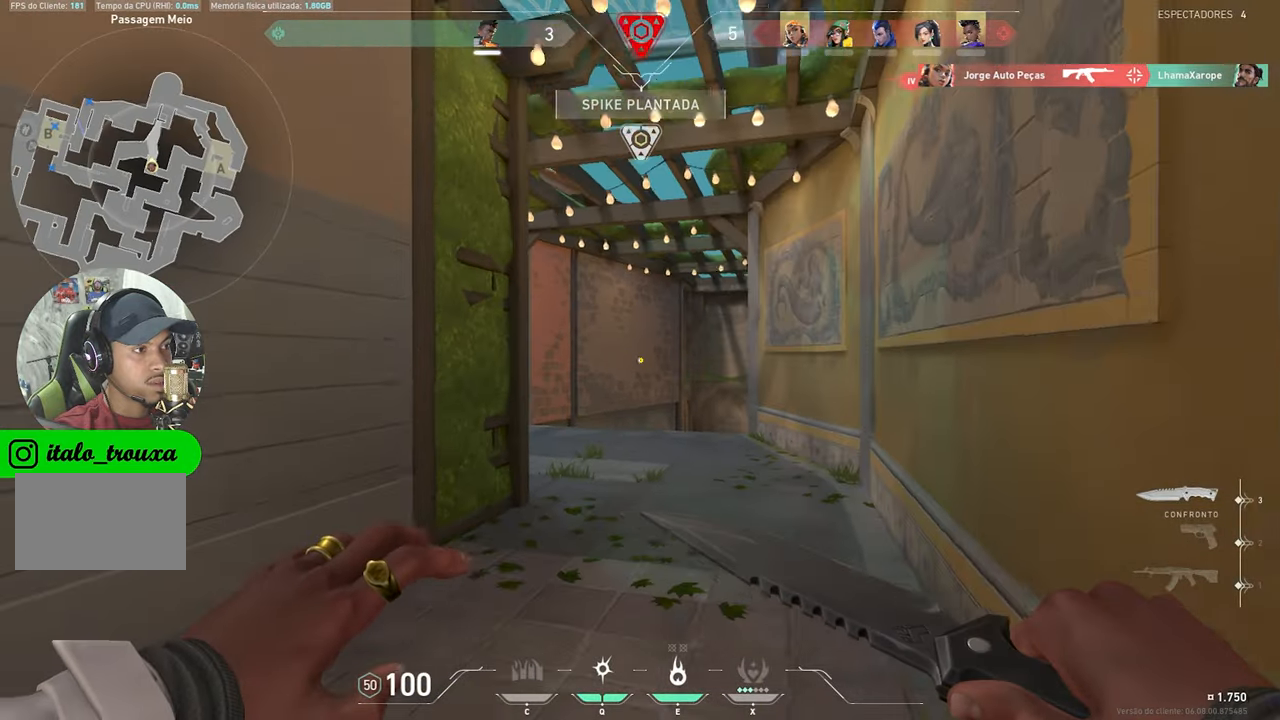
{"keys": ["v", "w"], "mouse": [], "mouse_move": "still", "events": []}
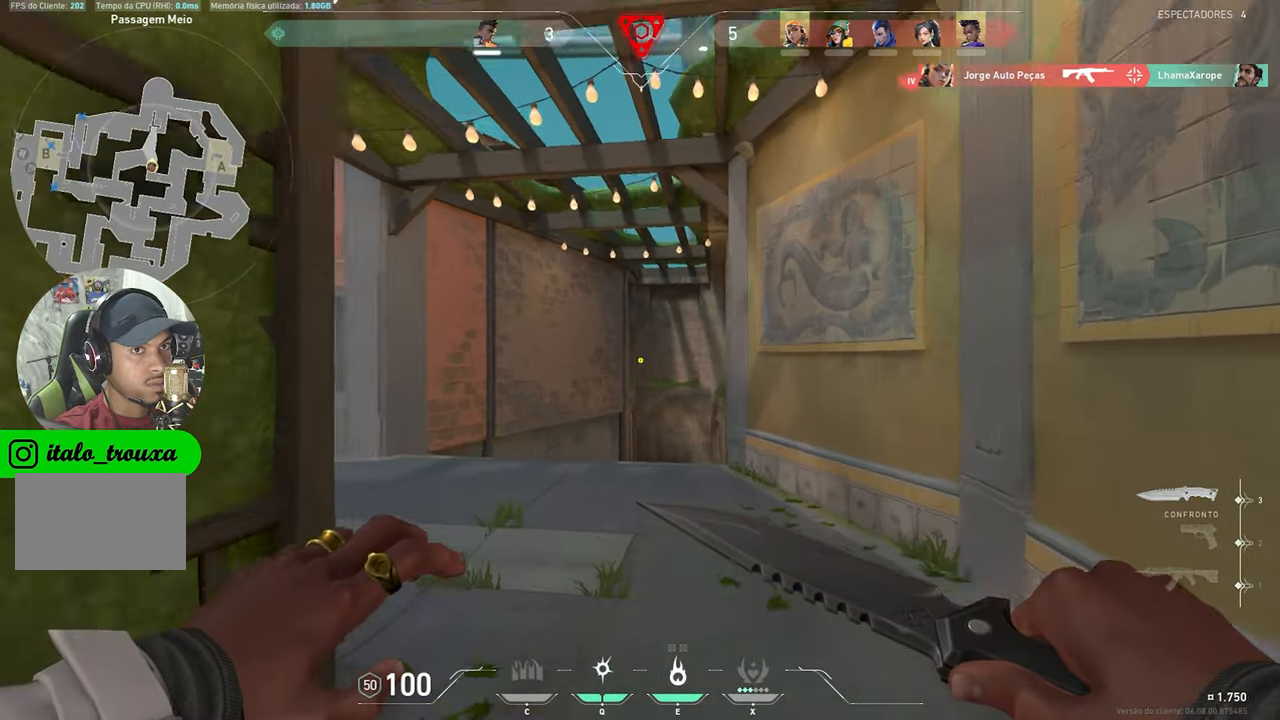
{"keys": ["d", "shift", "w"], "mouse": ["right"], "mouse_move": "still", "events": [[67, "ctrl", "down"], [67, "shift", "down"], [67, "v", "up"], [67, "w", "up"], [367, "ctrl", "up"], [367, "d", "down"], [367, "w", "down"], [434, "mouse_right", "down"]]}
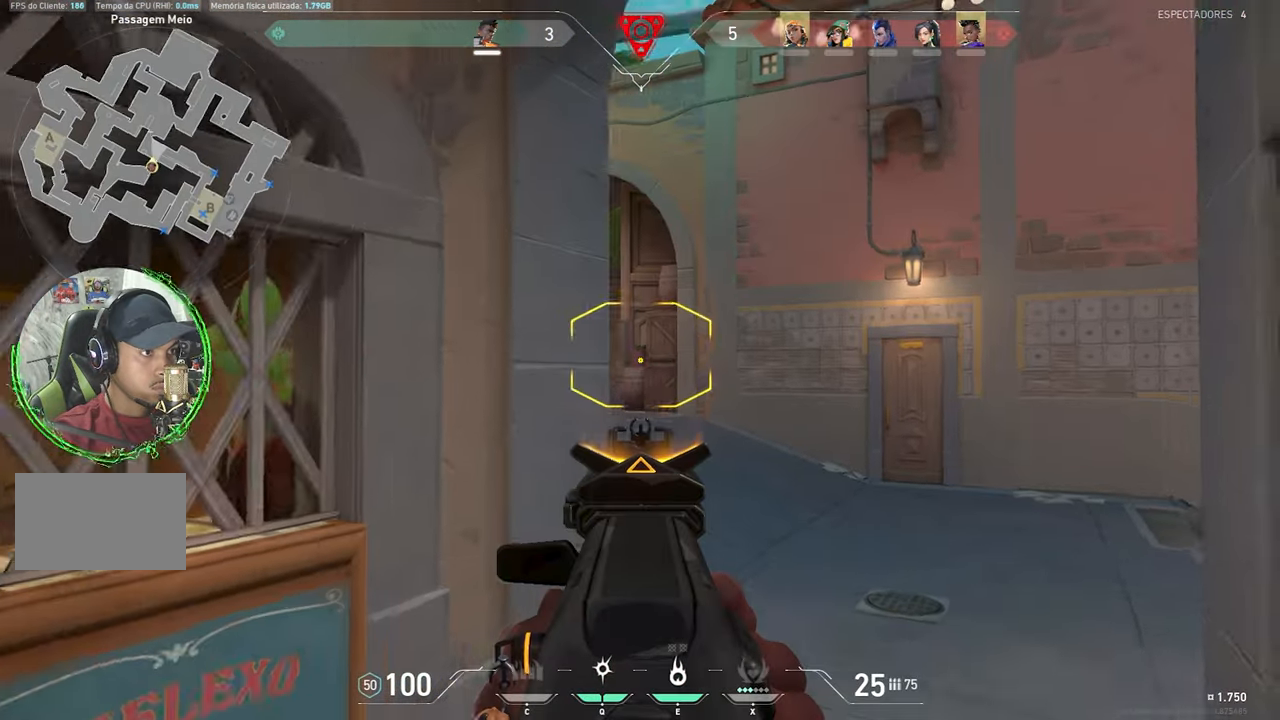
{"keys": ["d", "shift", "w"], "mouse": ["right"], "mouse_move": "left", "events": []}
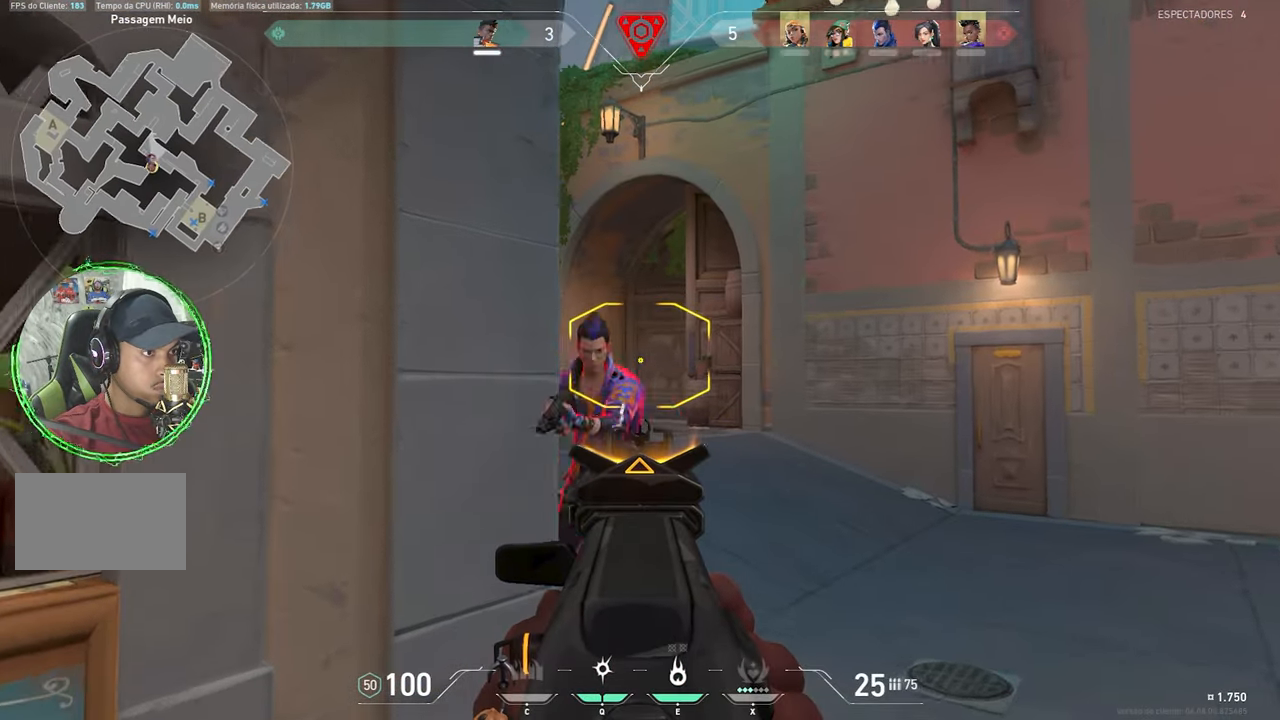
{"keys": ["a", "ctrl", "shift"], "mouse": ["left", "right"], "mouse_move": "left", "events": [[100, "w", "up"], [150, "d", "up"], [184, "mouse_left", "down"], [284, "a", "down"], [467, "ctrl", "down"]]}
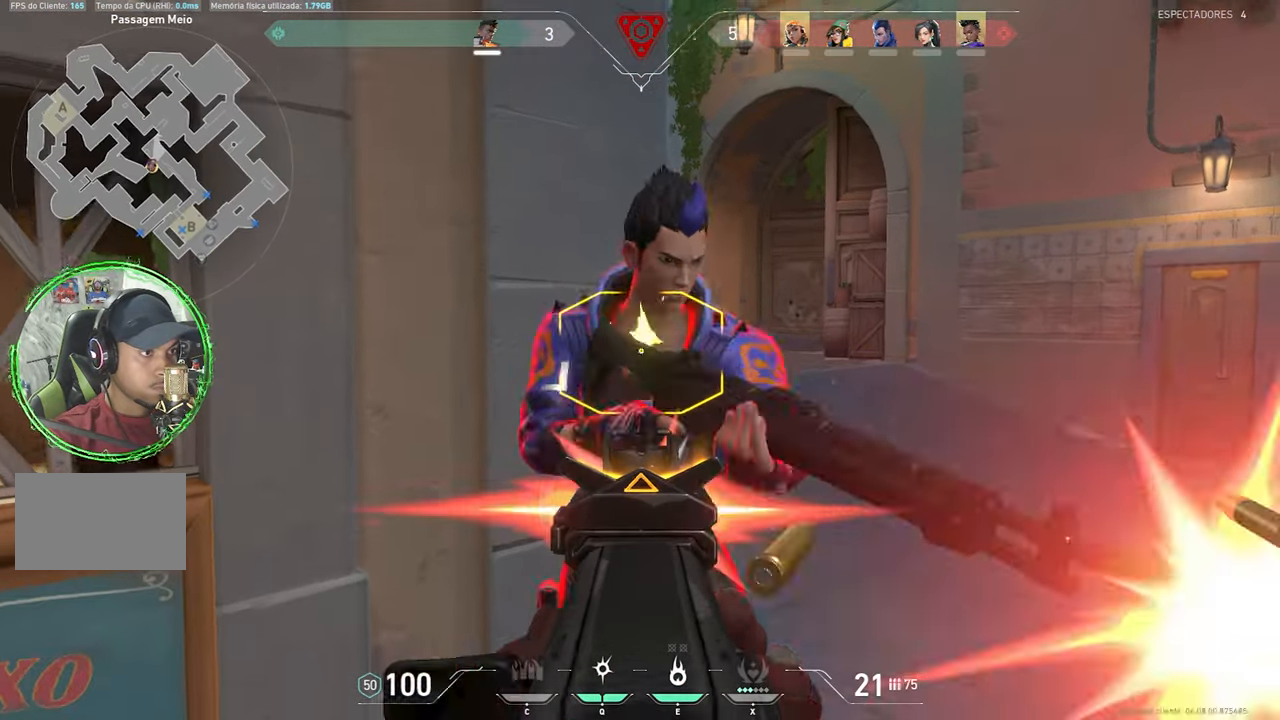
{"keys": ["a", "ctrl", "shift"], "mouse": ["left", "right"], "mouse_move": "right", "events": []}
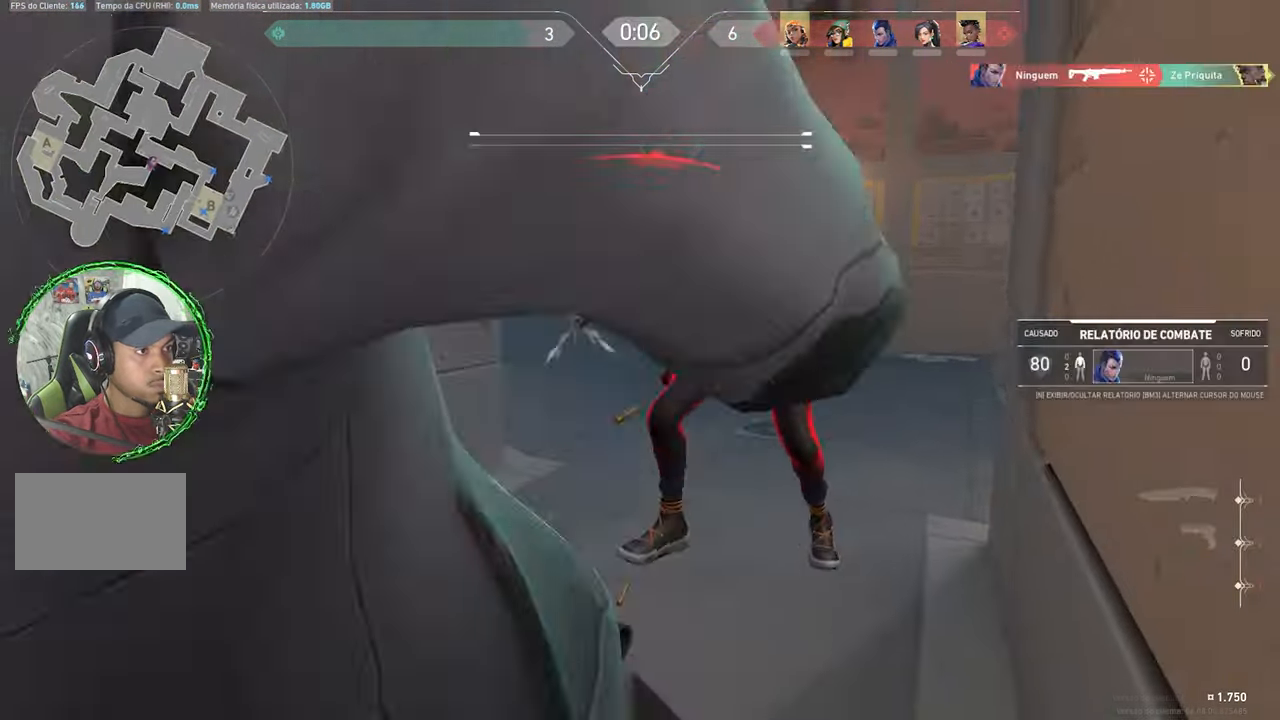
{"keys": [], "mouse": [], "mouse_move": "still", "events": [[217, "ctrl", "up"], [267, "mouse_left", "up"], [267, "mouse_right", "up"], [267, "shift", "up"], [350, "a", "up"]]}
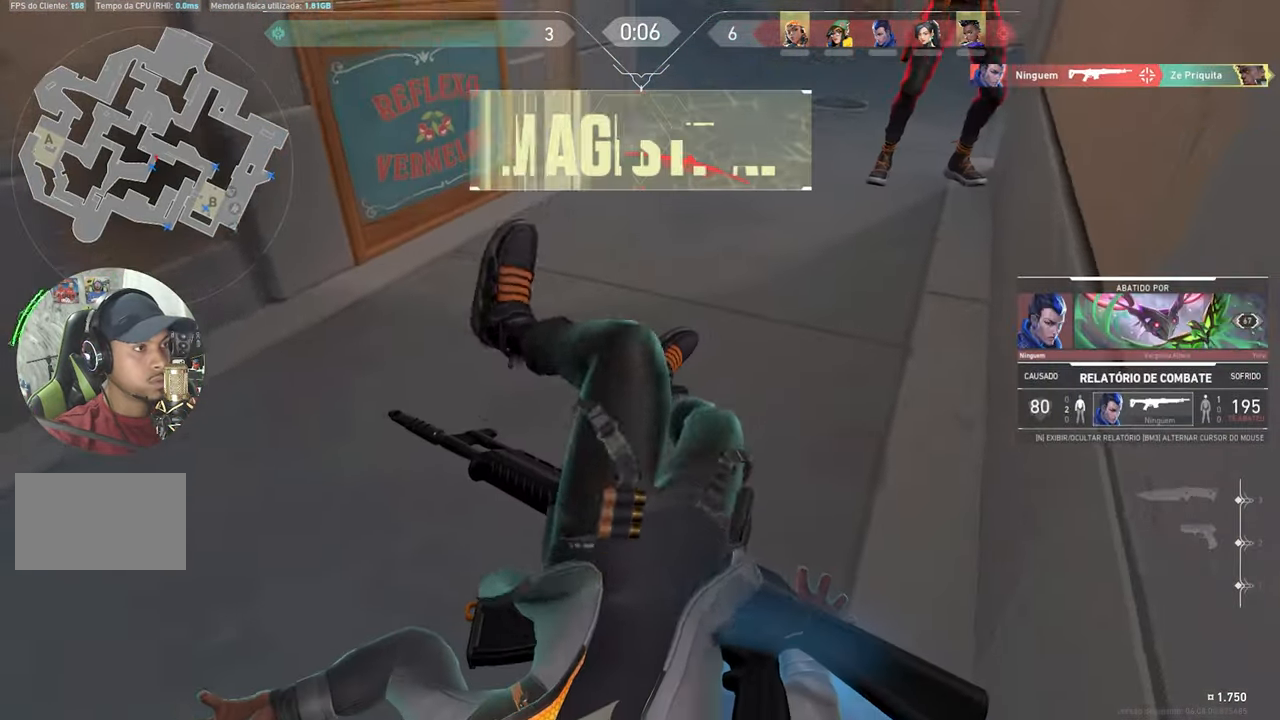
{"keys": [], "mouse": [], "mouse_move": "still", "events": []}
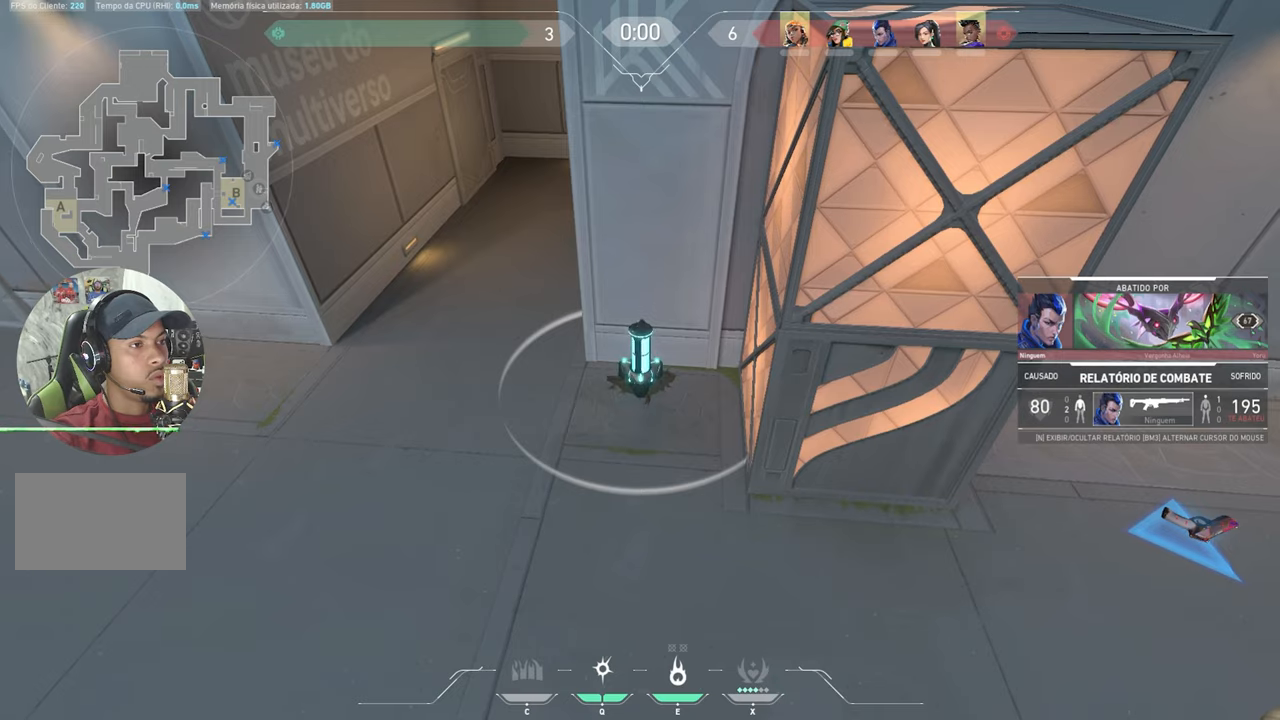
{"keys": [], "mouse": [], "mouse_move": "still", "events": []}
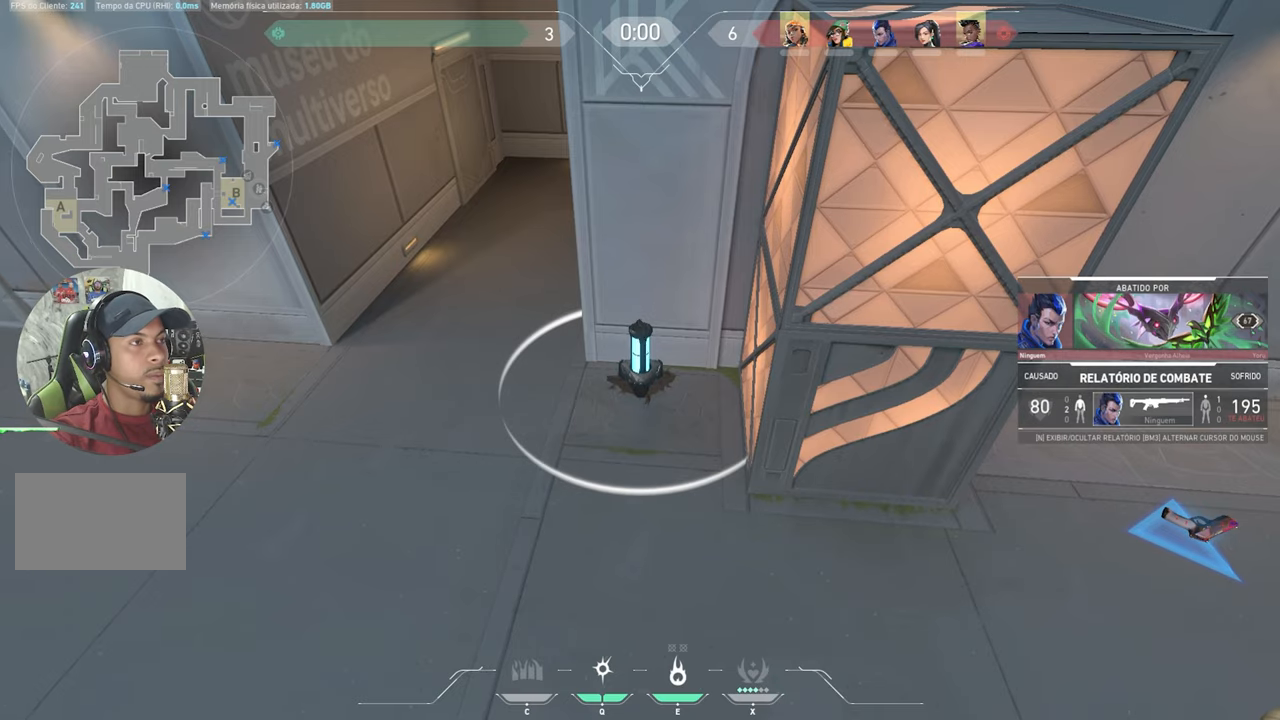
{"keys": [], "mouse": [], "mouse_move": "still", "events": []}